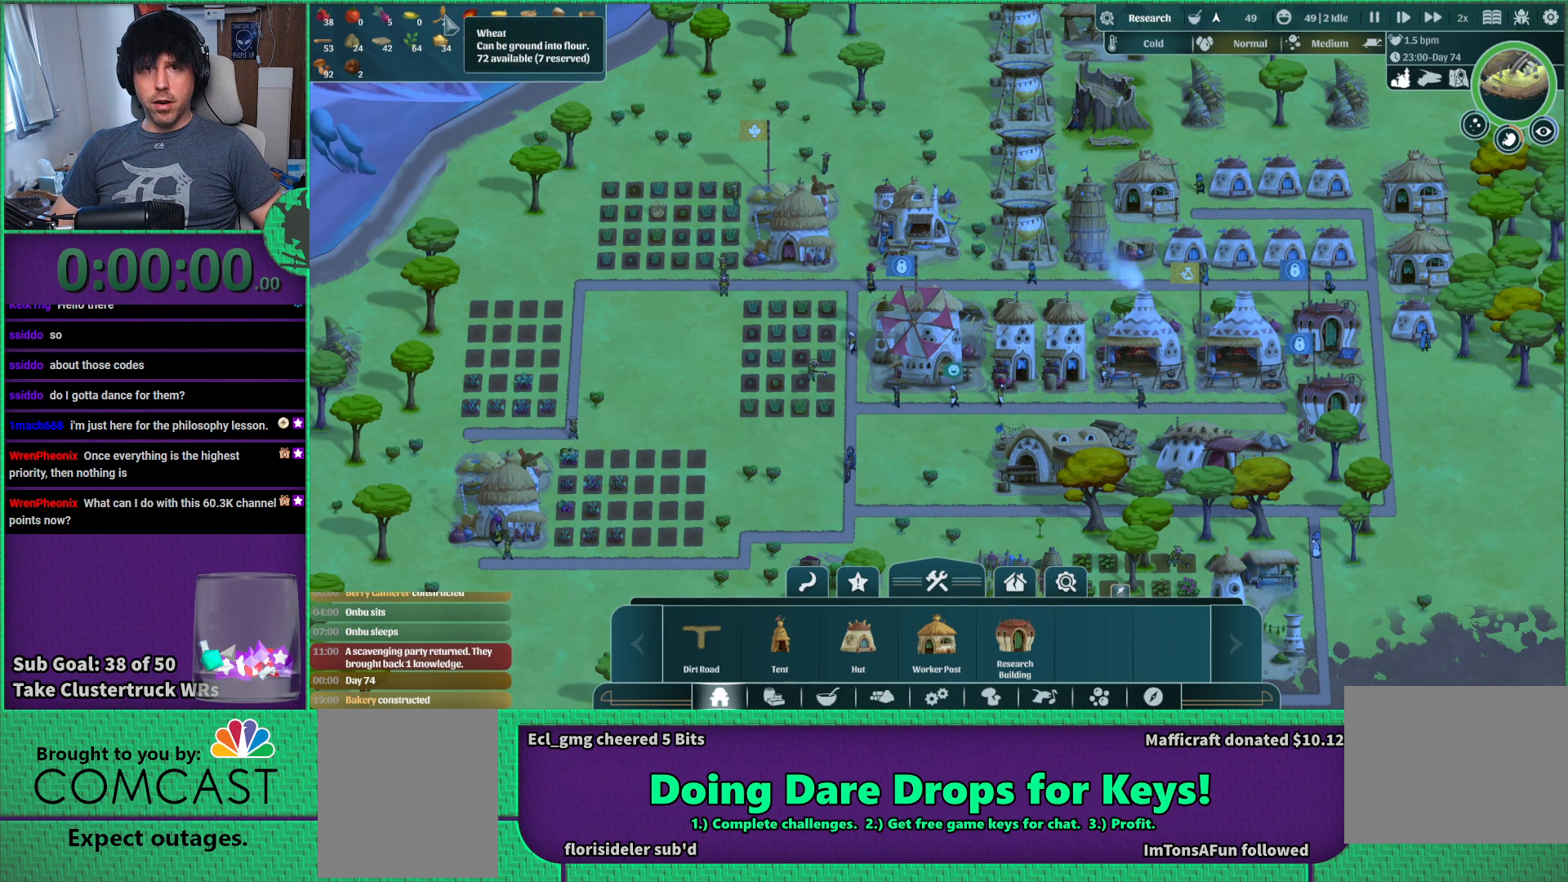
Gameplay with keyboard; each line is a JSON object with the keys held at the frame after it. "events" lists presses ("down") and releases ("up") of "a", "d", "e", "s", "shift", "space" and "w" between this image and that frame as [ms after this image, input, new state], when the widget could be followed in between. No other keys are recorded. Mouse input is not recorded.
{"keys": [], "events": [[167, "a", "down"], [350, "a", "up"]]}
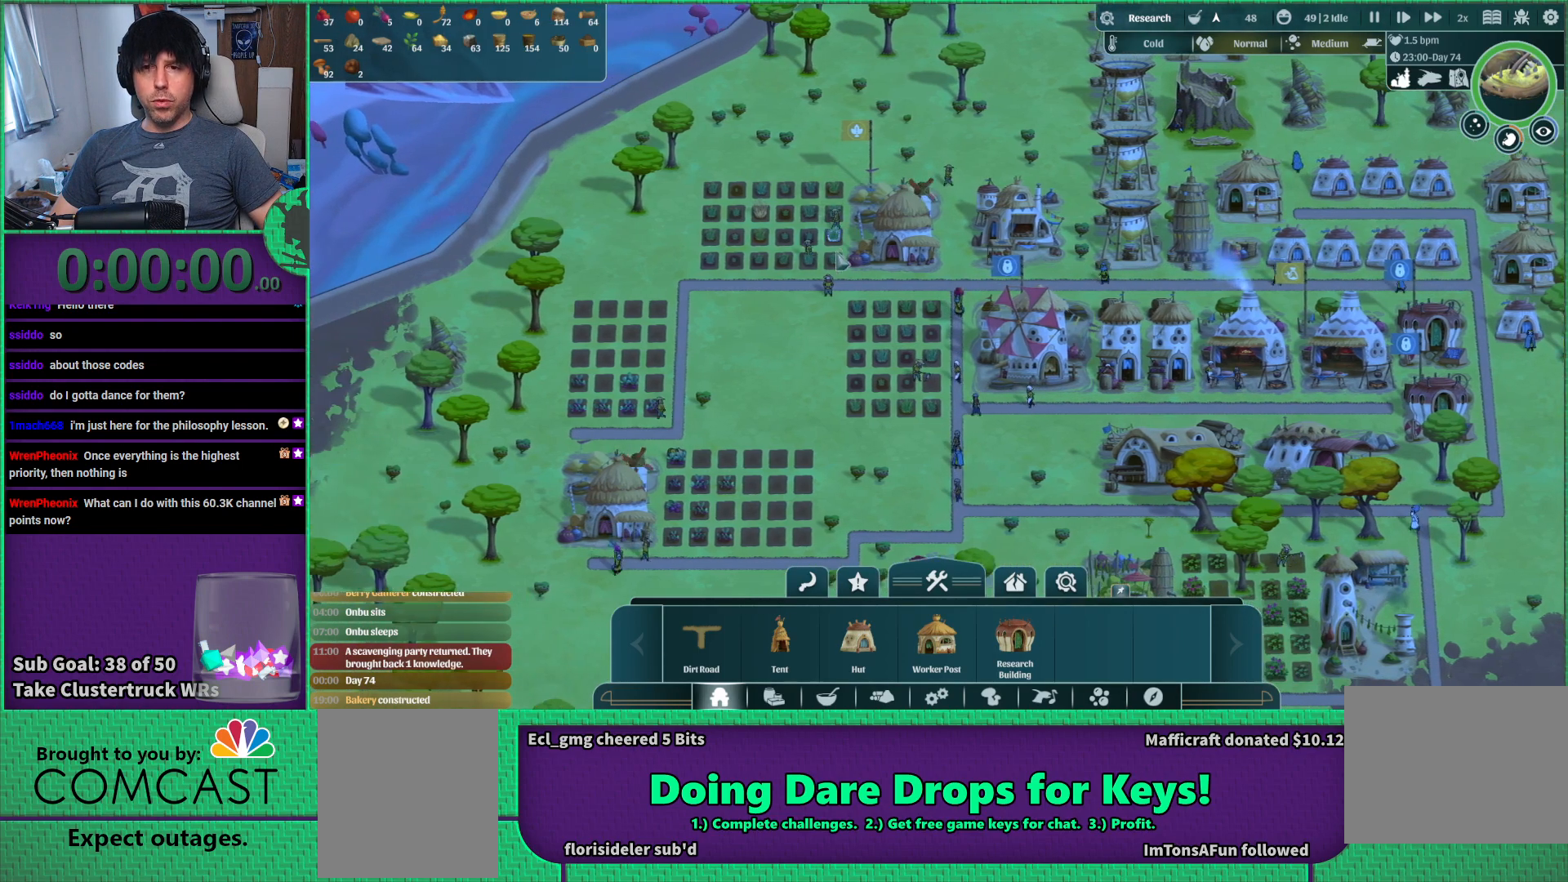
{"keys": [], "events": []}
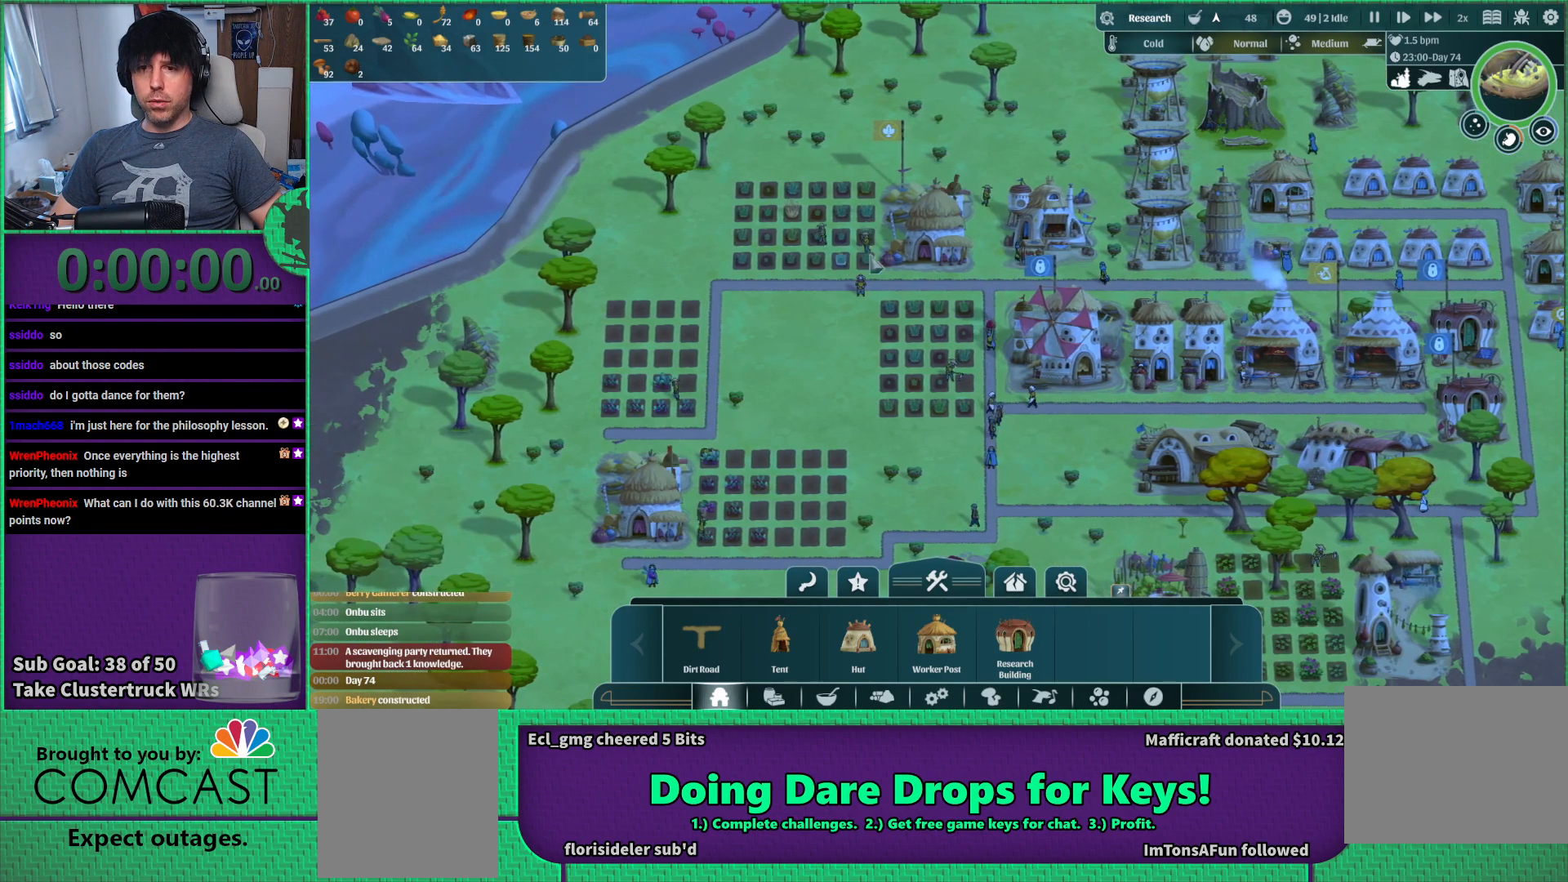
{"keys": ["a", "s"], "events": [[283, "s", "down"], [467, "a", "down"]]}
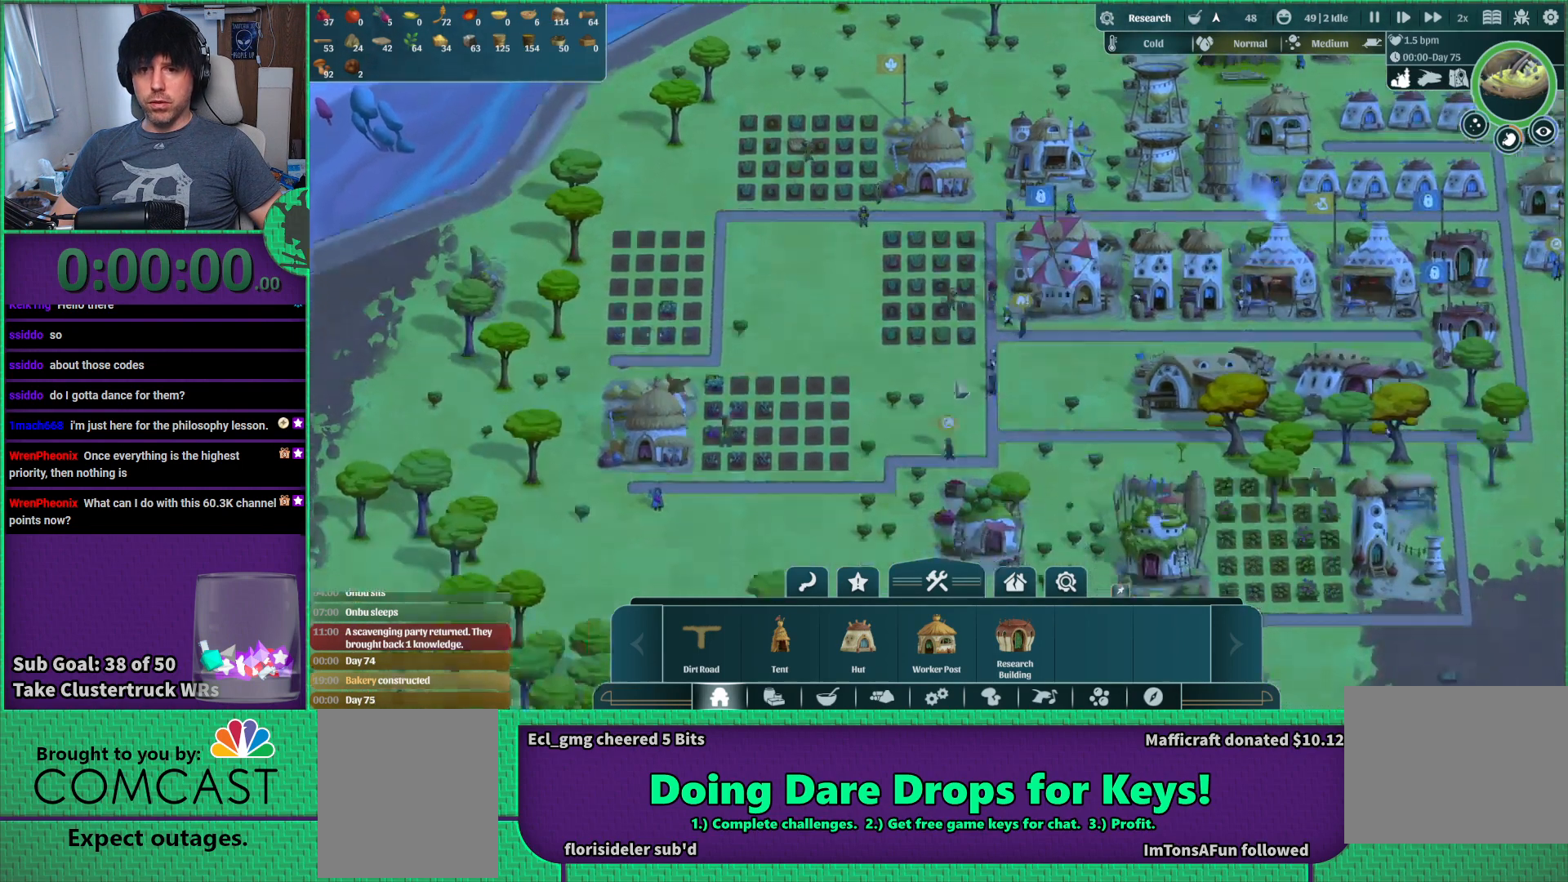
{"keys": [], "events": [[50, "s", "up"], [217, "a", "up"]]}
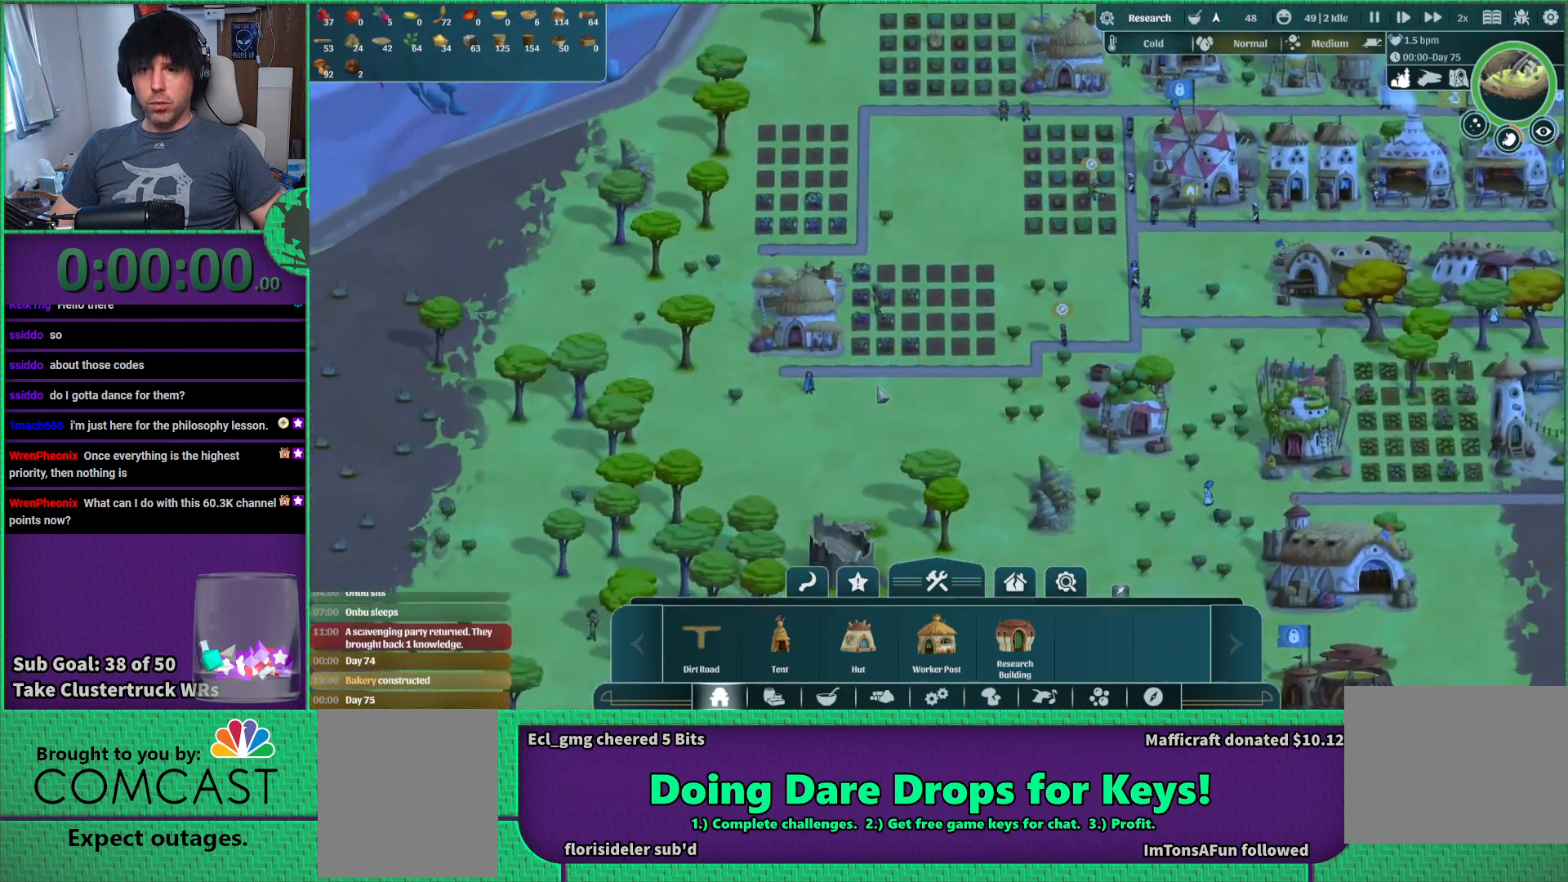
{"keys": [], "events": []}
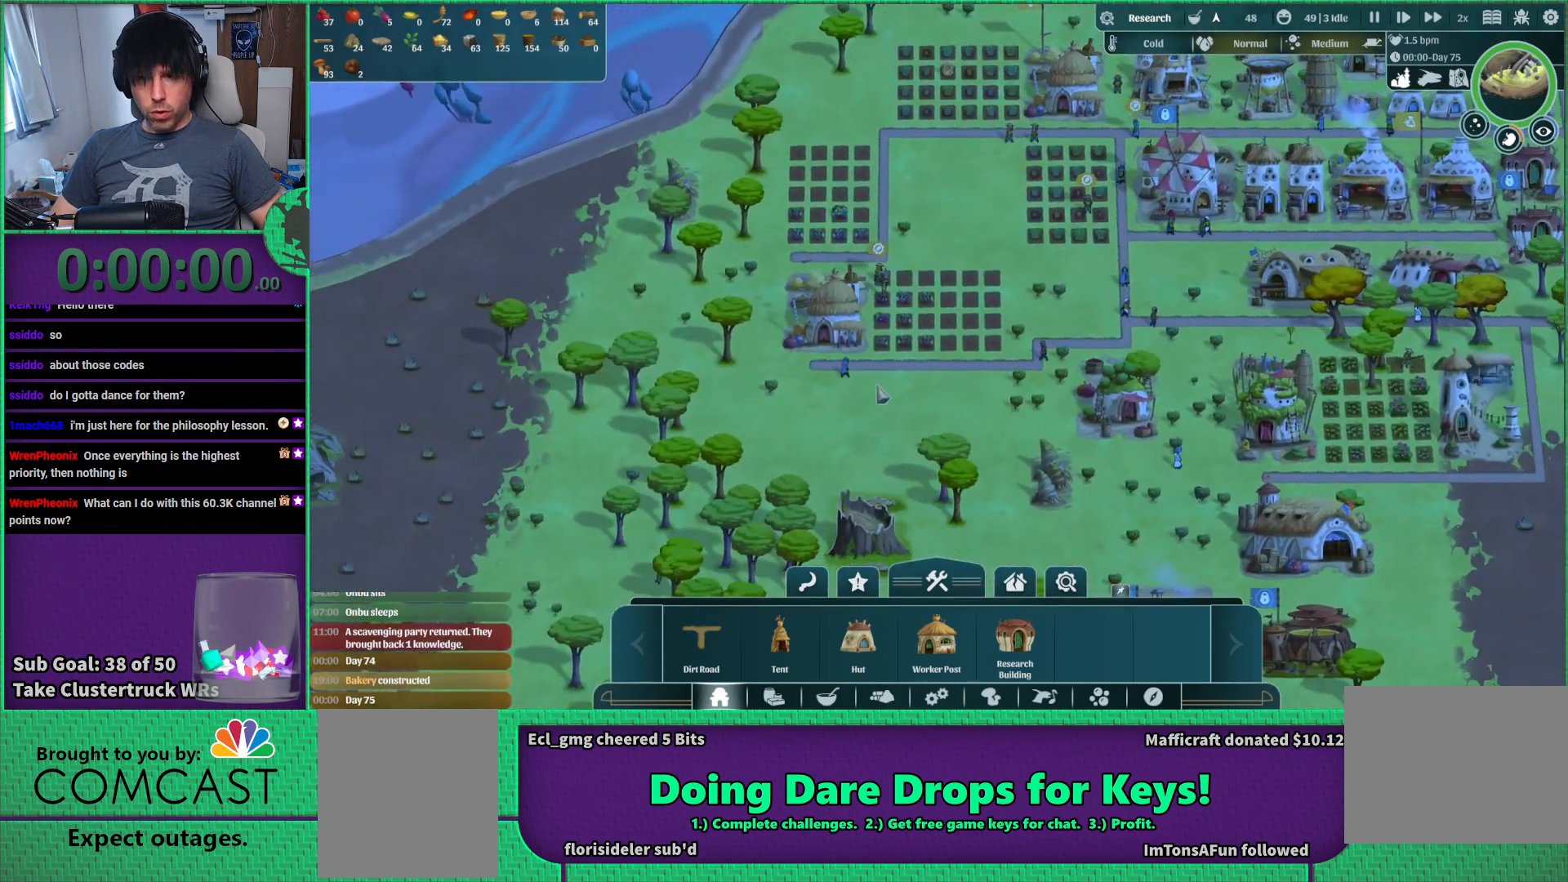
{"keys": [], "events": [[50, "s", "down"], [167, "s", "up"]]}
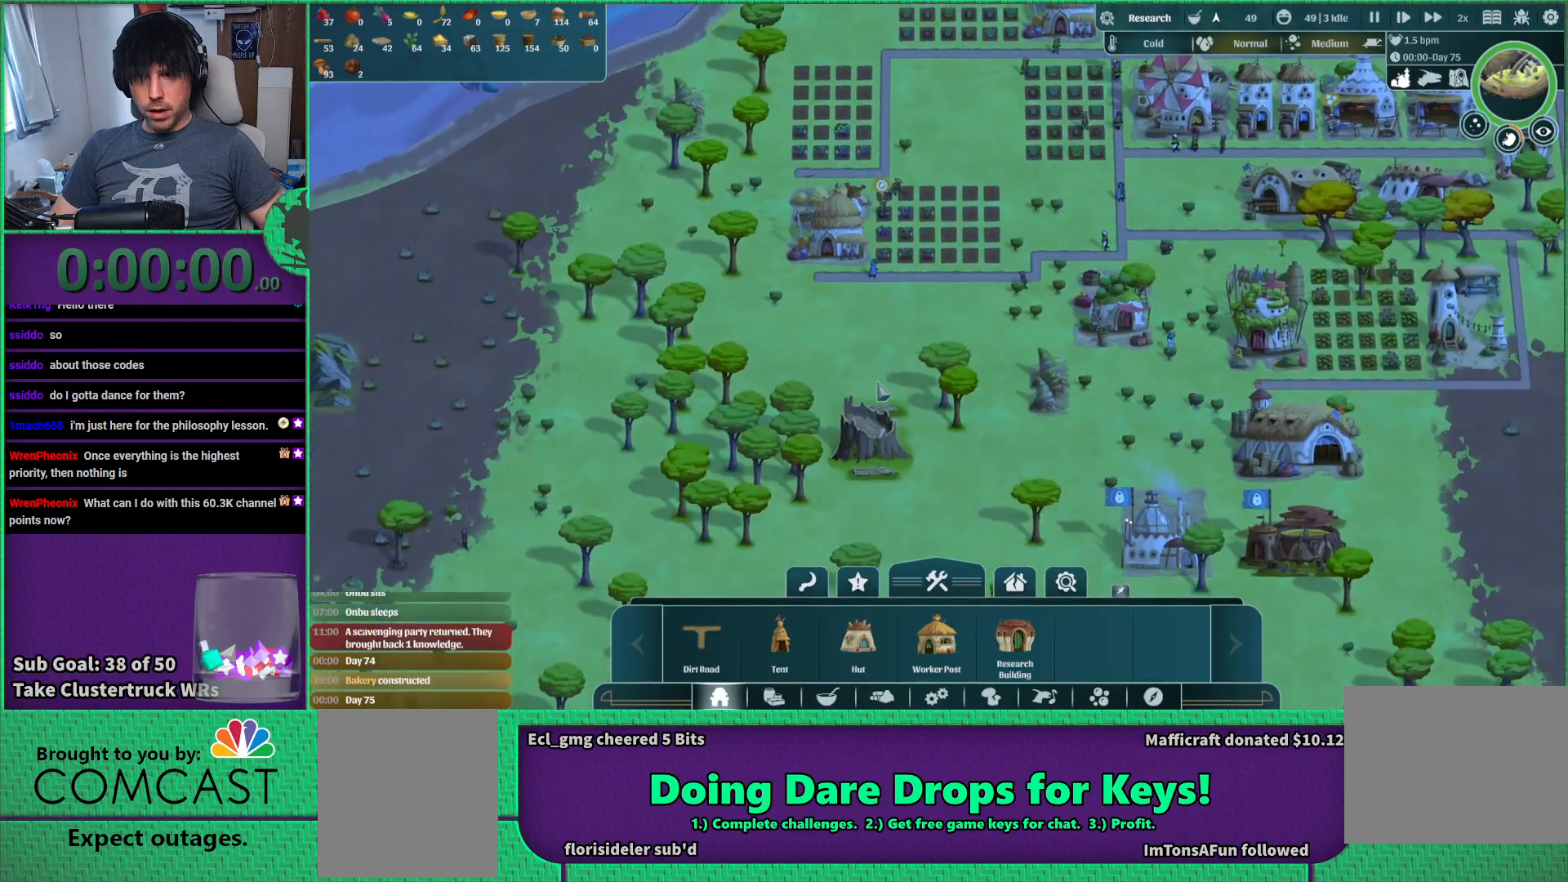
{"keys": [], "events": []}
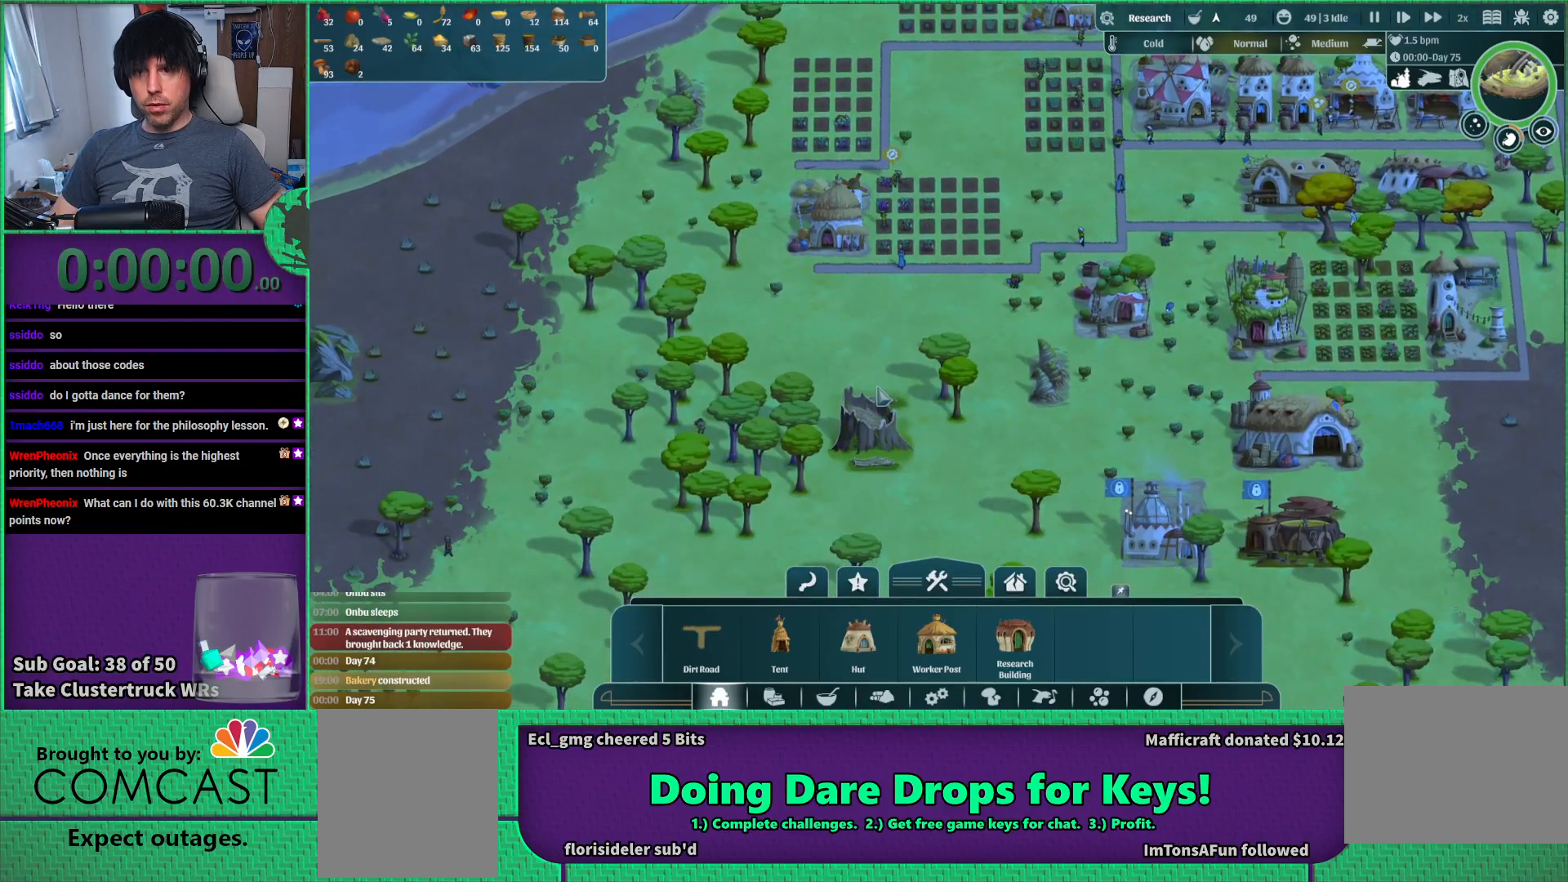
{"keys": [], "events": [[317, "d", "down"], [450, "d", "up"]]}
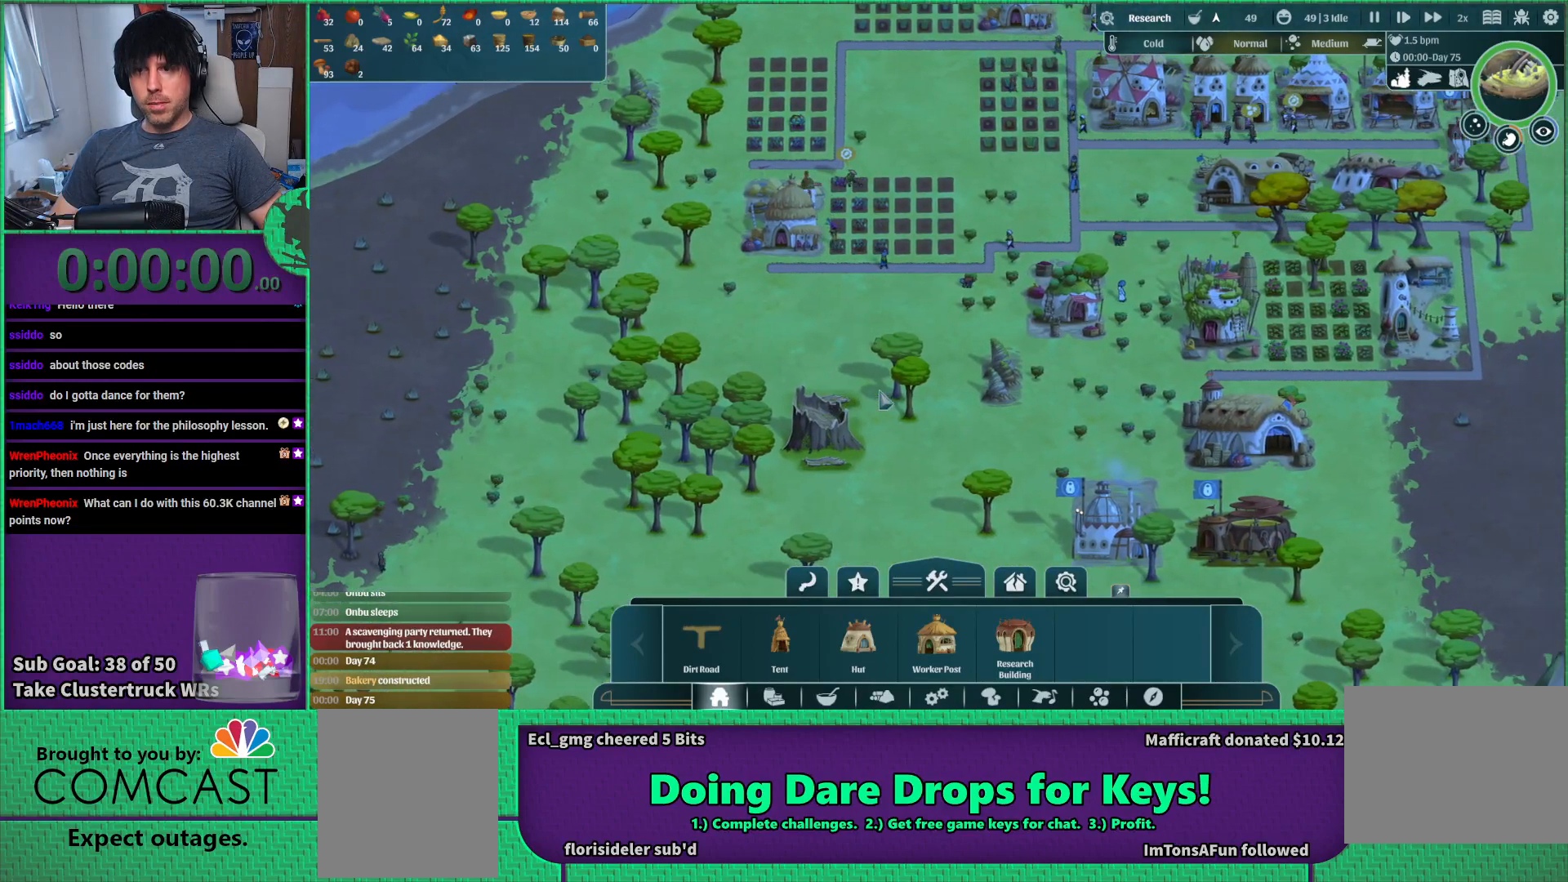
{"keys": [], "events": []}
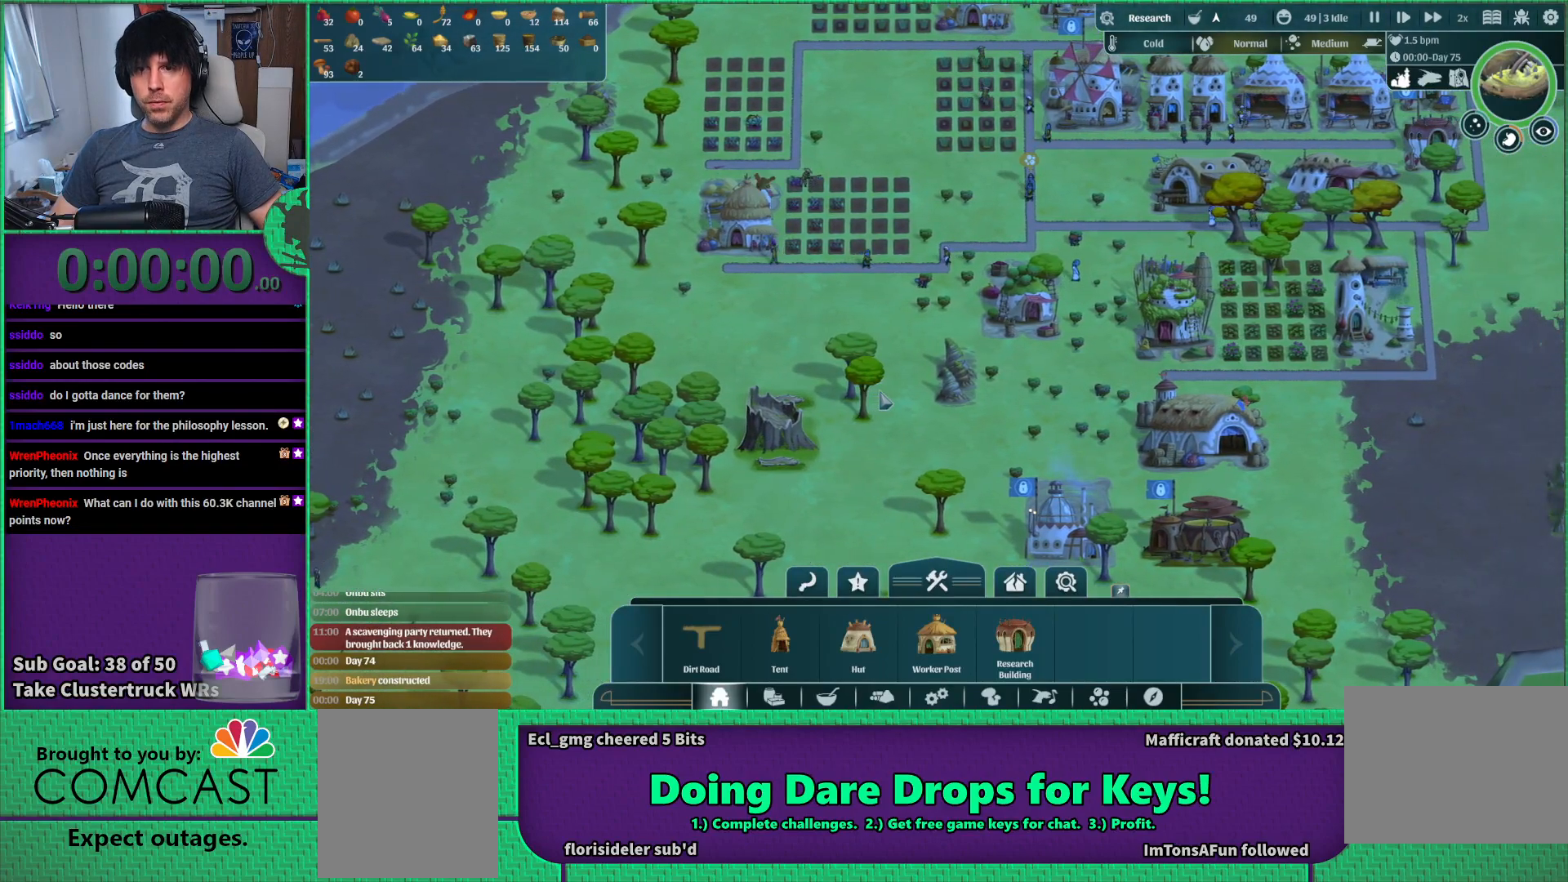
{"keys": [], "events": [[150, "w", "down"], [300, "w", "up"]]}